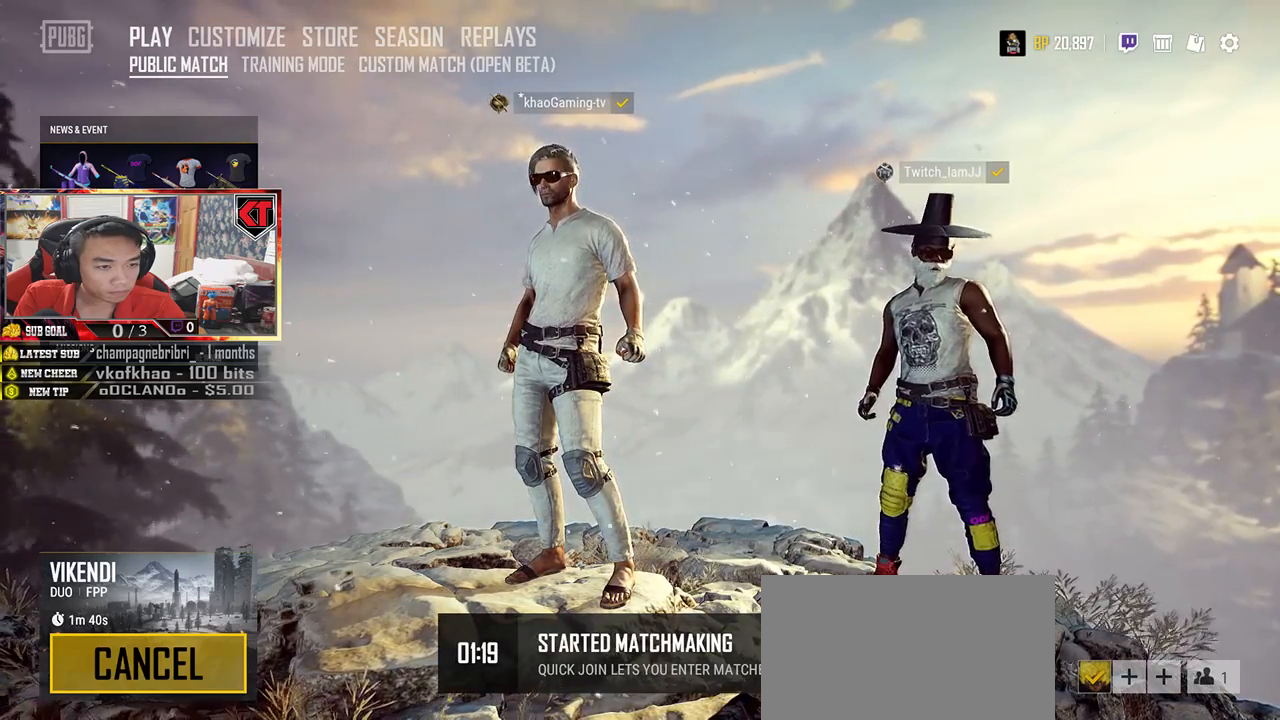
Gameplay with keyboard and mouse; each line is a JSON object with the keys and mouse buttons held at the frame after it. "events" lists presses ("down") and releases ("up") of "a", "c", "ctrl", "d", "e", "f", "q", "r", "s", "shift", "space", "tab", "v", "w", "x", "z", "mouse_left", "mouse_right", "mouse_mb4" and "mouse_mb5" between this image and that frame as [ms after this image, input, new state], when the widget could be followed in between. "mouse_left", "mouse_right", "mouse_mb4", "mouse_mb5" = the "left", "right", "mb4", "mb5" buttons of the "mouse" list. No other keys are recorded. Mouse movement is not recorded. Not read: mouse_wheel.
{"keys": [], "mouse": [], "events": []}
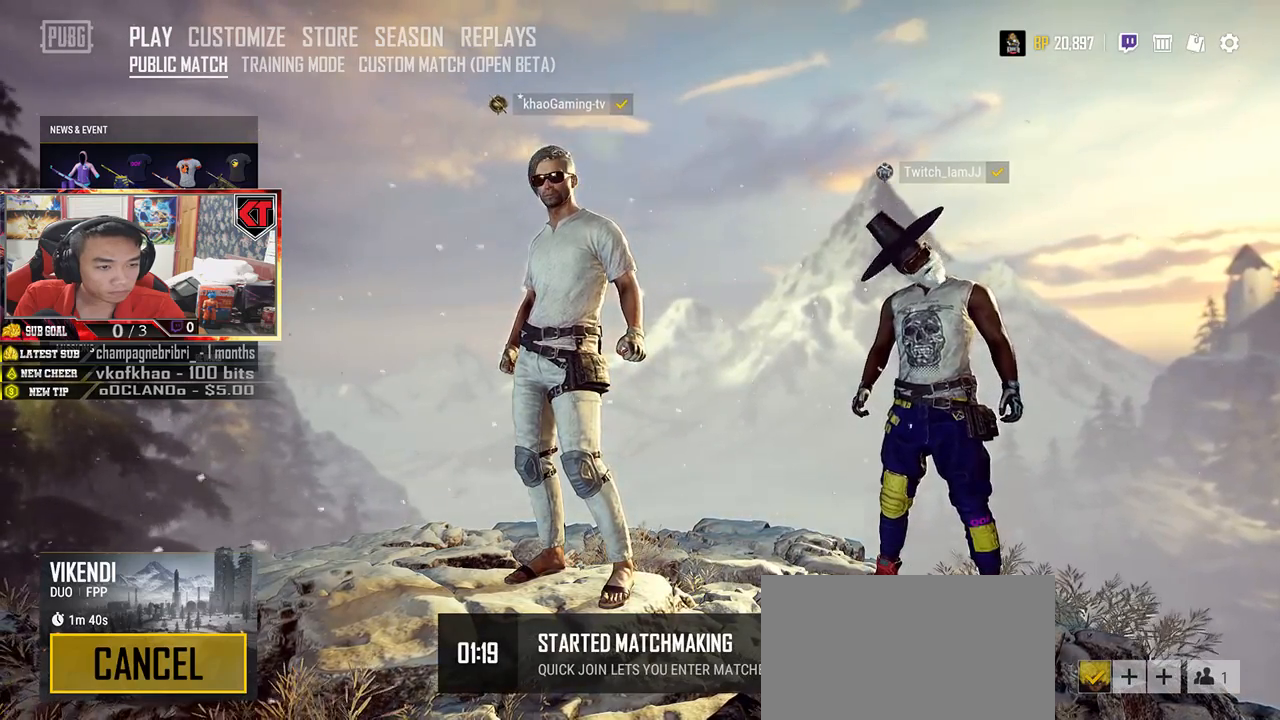
{"keys": [], "mouse": [], "events": []}
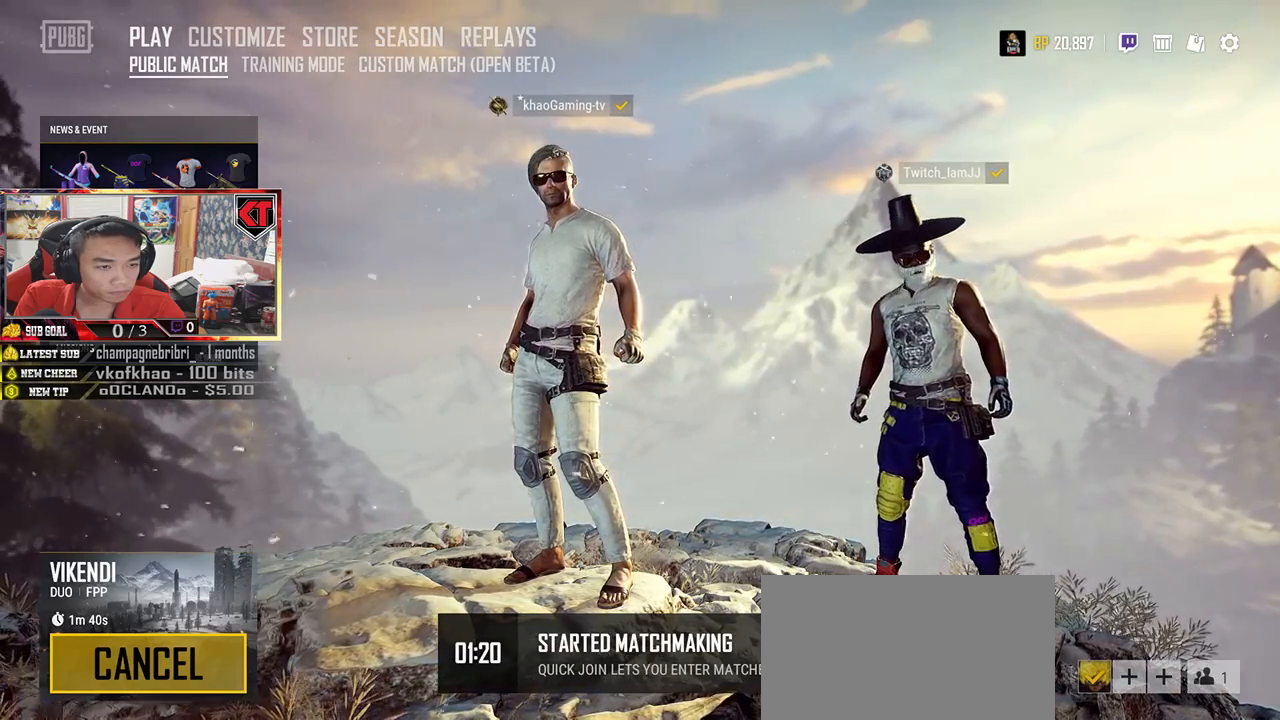
{"keys": [], "mouse": [], "events": []}
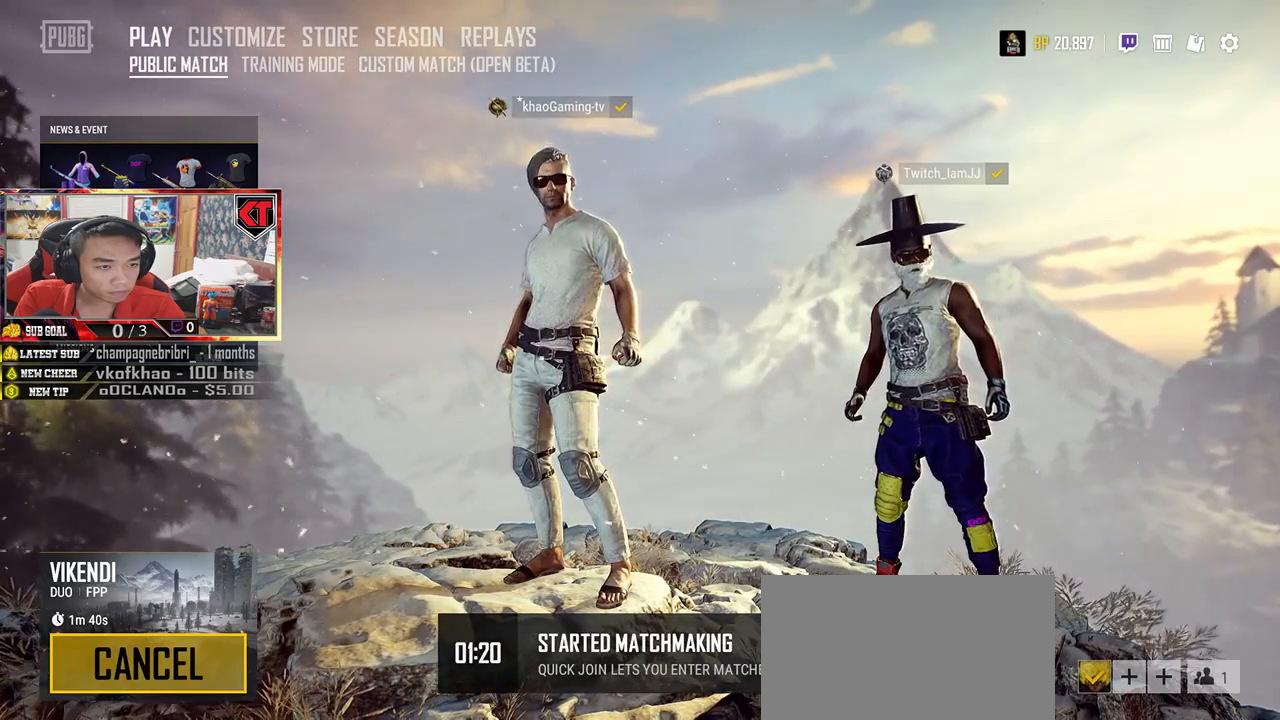
{"keys": [], "mouse": [], "events": []}
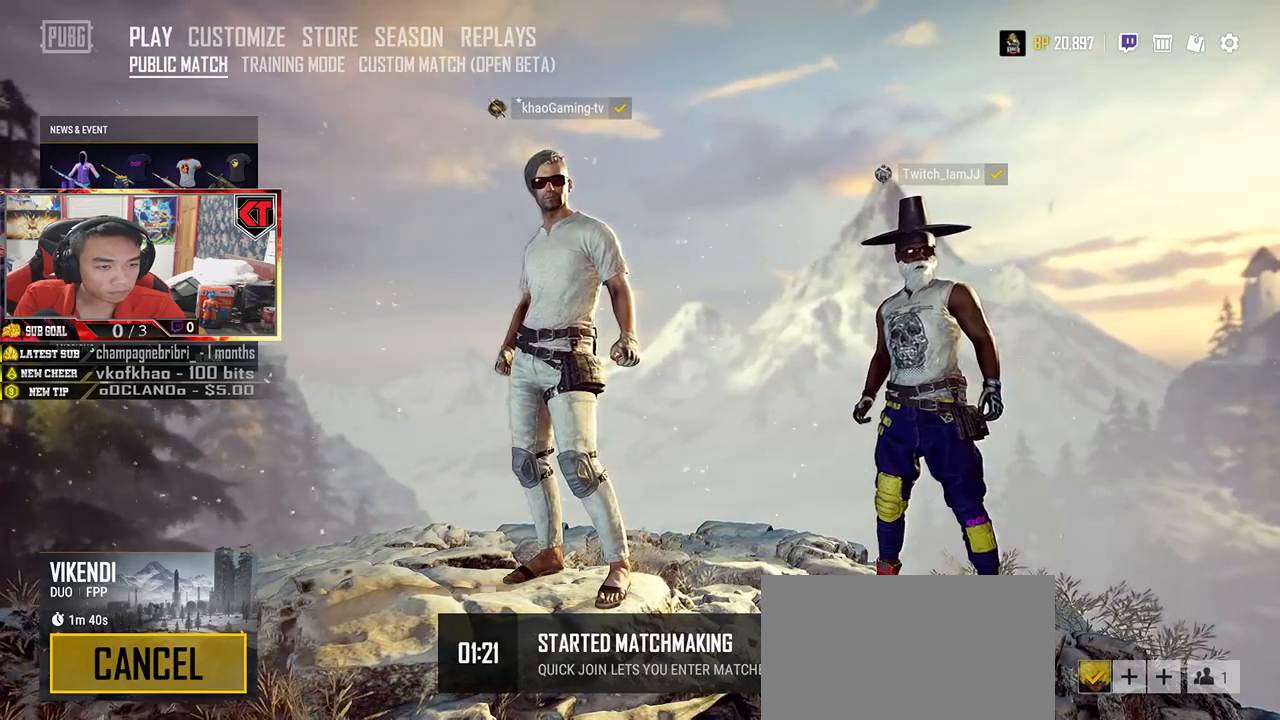
{"keys": [], "mouse": ["left"], "events": [[500, "mouse_left", "down"]]}
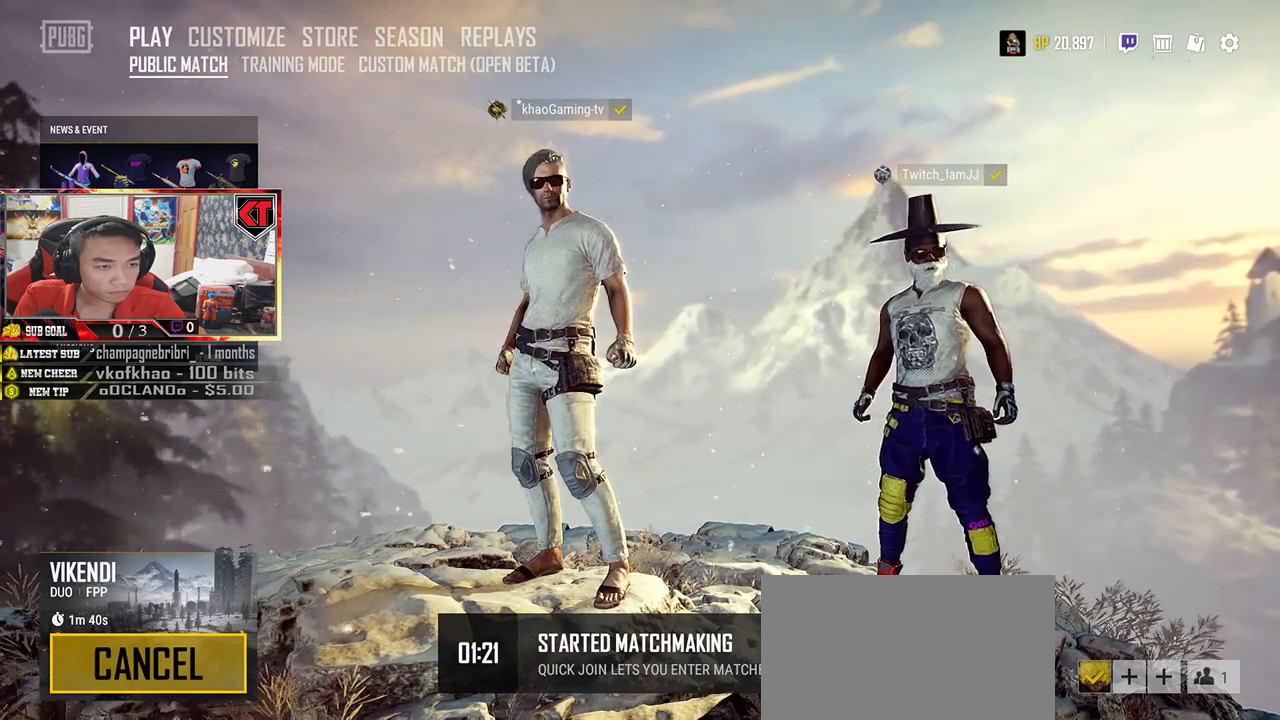
{"keys": [], "mouse": [], "events": [[117, "mouse_left", "up"]]}